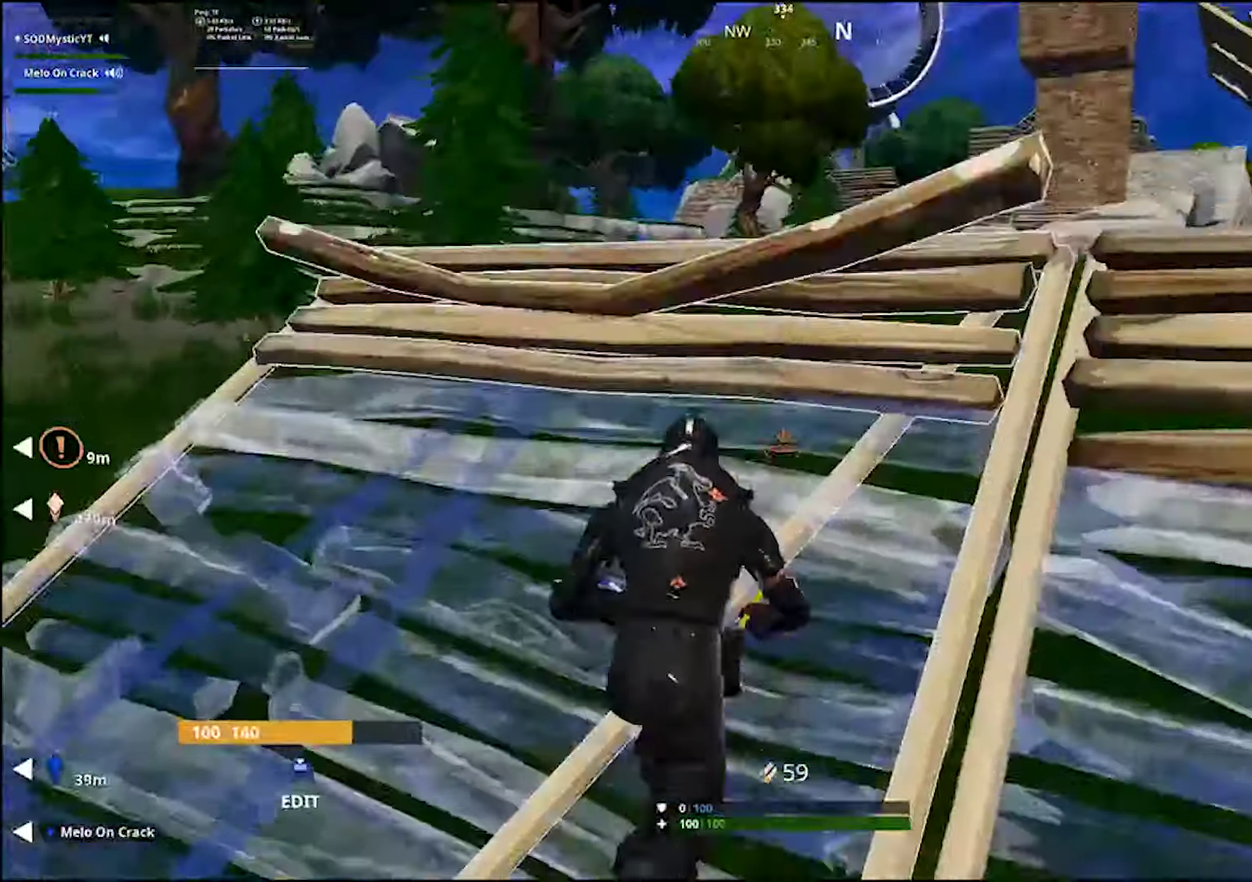
Gameplay with a controller (PlayStation layout); each line is a JSON object with the inputs held at the frame after it. "events" lists button and stick changes between this image and that frame as [ms after this image, input, new state], when the widget could be followed in between. Not read: R1 SELECT.
{"buttons": [], "left_stick": "up", "right_stick": "center", "events": [[33, "CROSS", "up"], [66, "right_stick", "center"], [183, "right_stick", "right"], [300, "right_stick", "center"]]}
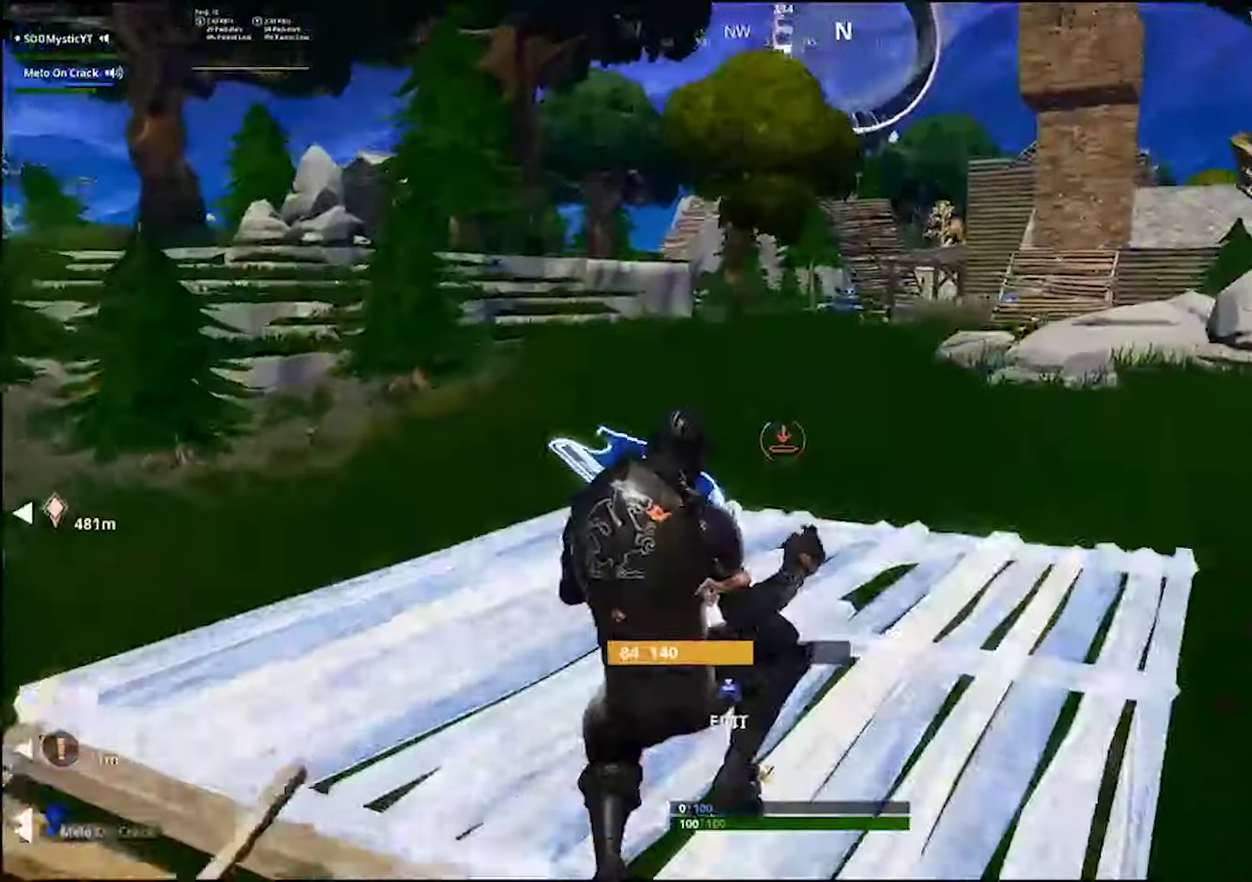
{"buttons": ["L2"], "left_stick": "up", "right_stick": "center", "events": [[133, "L2", "down"], [133, "right_stick", "up"], [200, "left_stick", "up-right"], [200, "right_stick", "center"], [350, "left_stick", "up"], [383, "right_stick", "up-left"], [433, "right_stick", "center"]]}
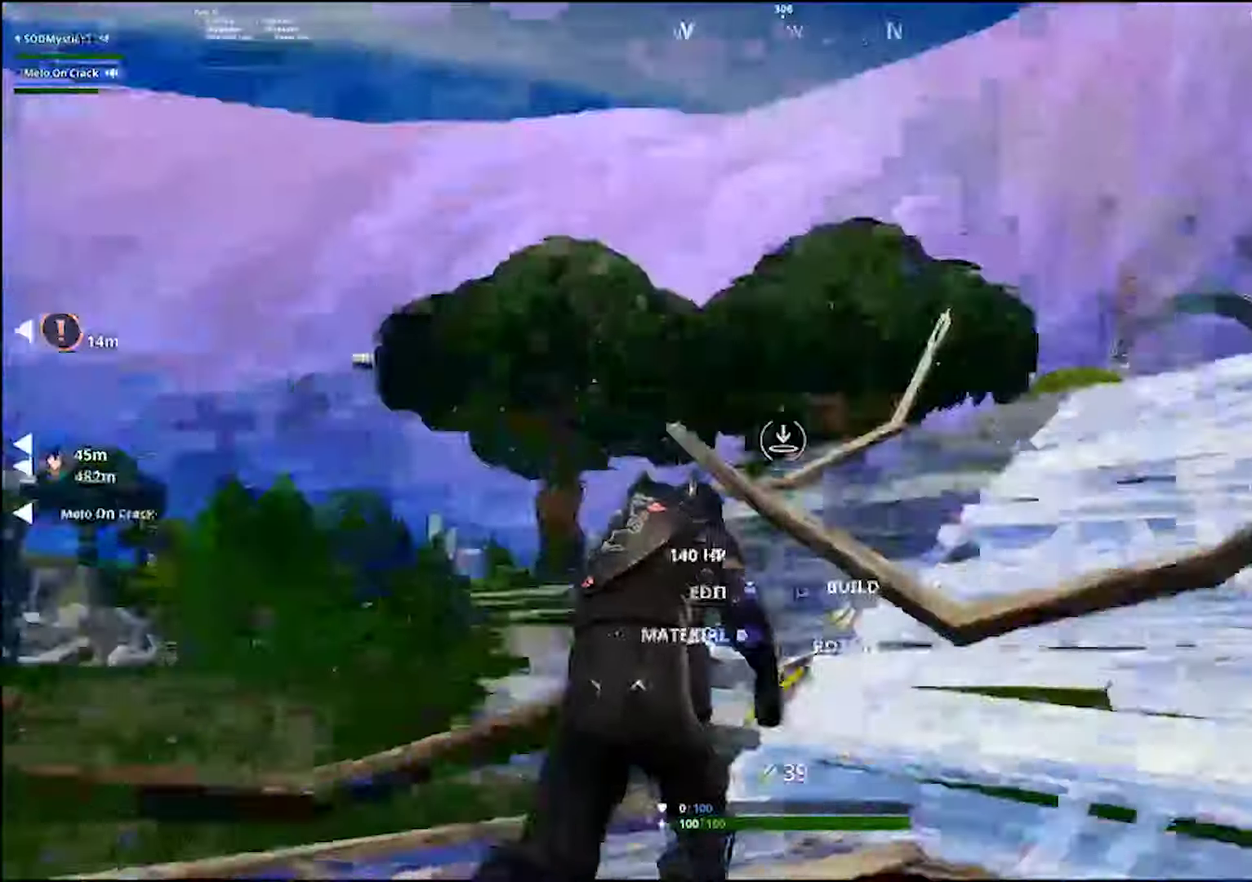
{"buttons": [], "left_stick": "up", "right_stick": "up-right", "events": [[116, "right_stick", "right"], [166, "right_stick", "center"], [366, "L2", "up"], [500, "right_stick", "up-right"]]}
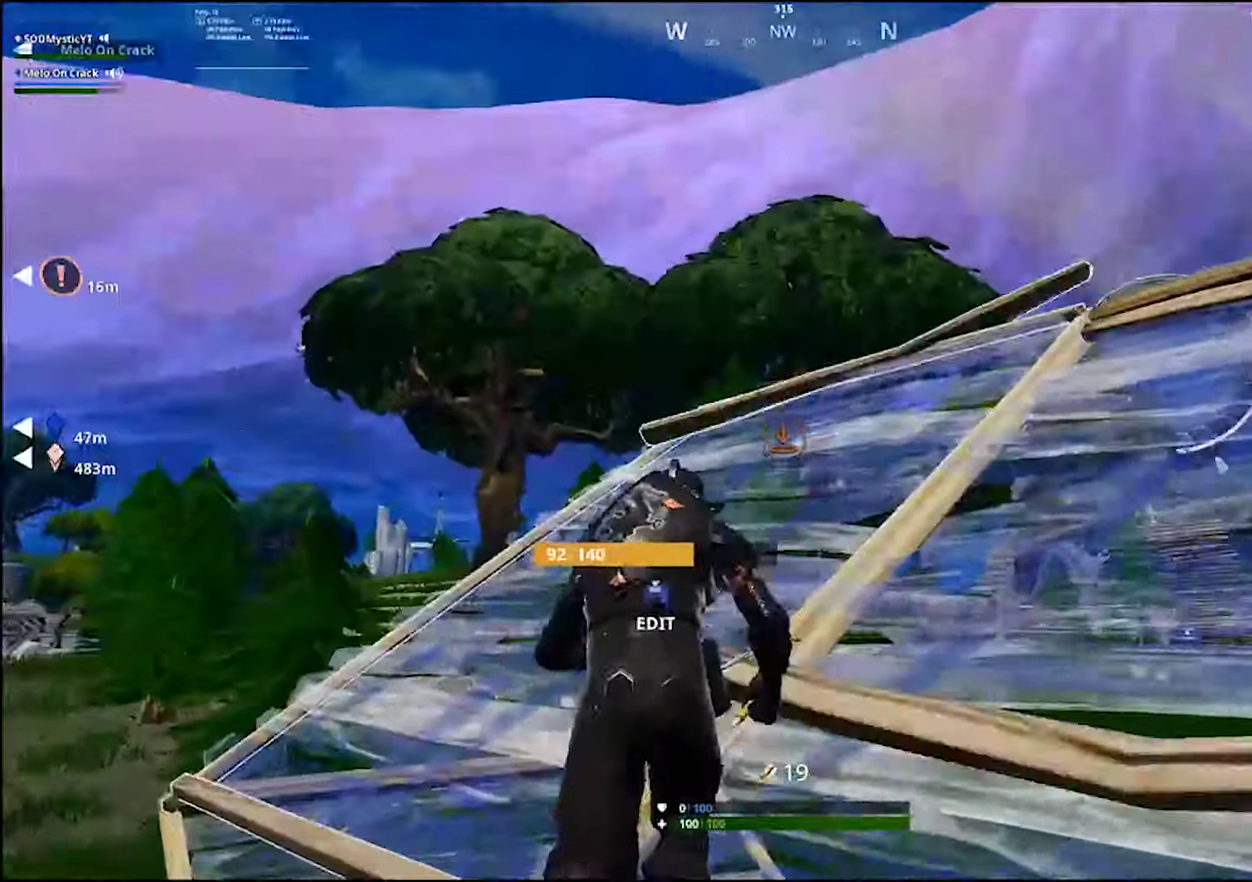
{"buttons": [], "left_stick": "up", "right_stick": "center", "events": [[50, "right_stick", "center"], [133, "L2", "down"], [200, "right_stick", "down"], [316, "right_stick", "center"], [350, "L2", "up"]]}
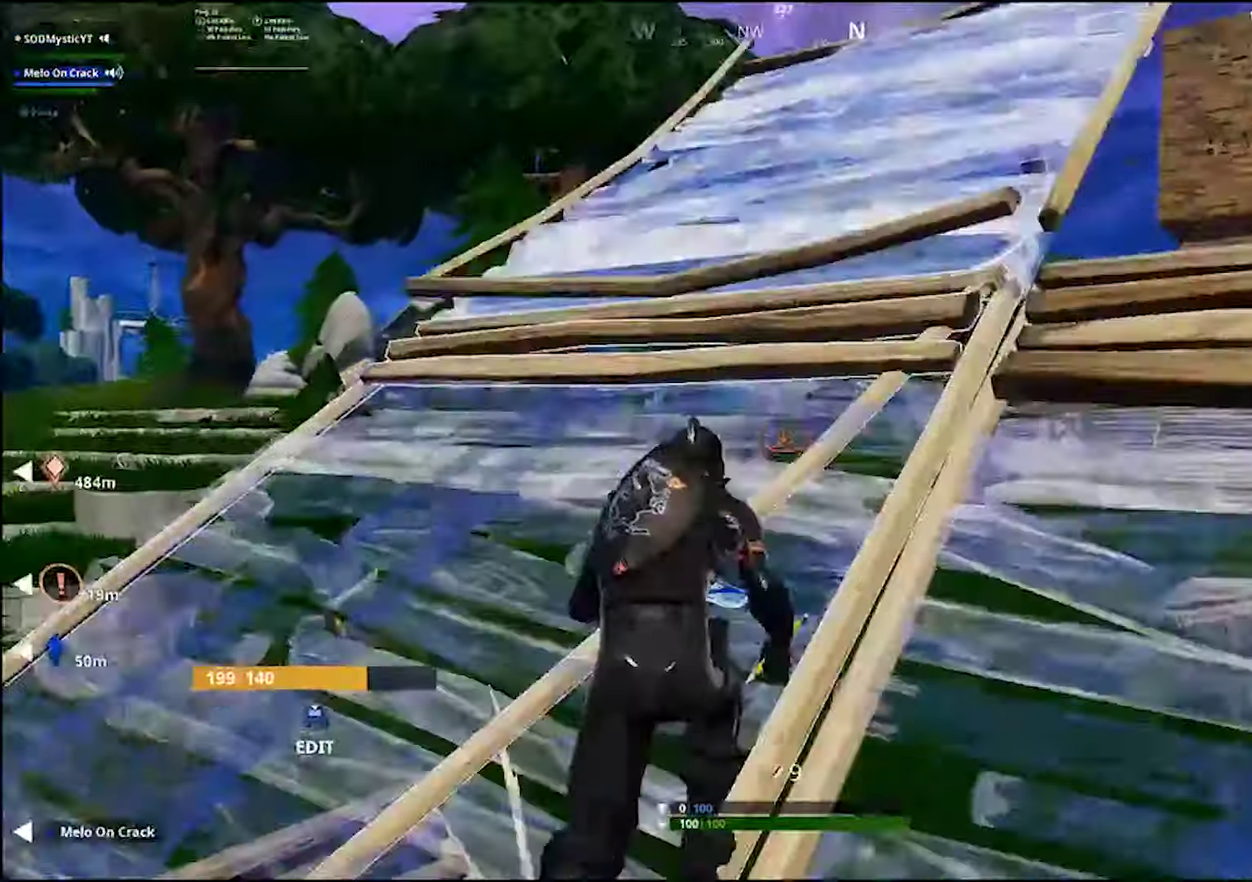
{"buttons": [], "left_stick": "up", "right_stick": "up-right", "events": [[483, "right_stick", "up-right"]]}
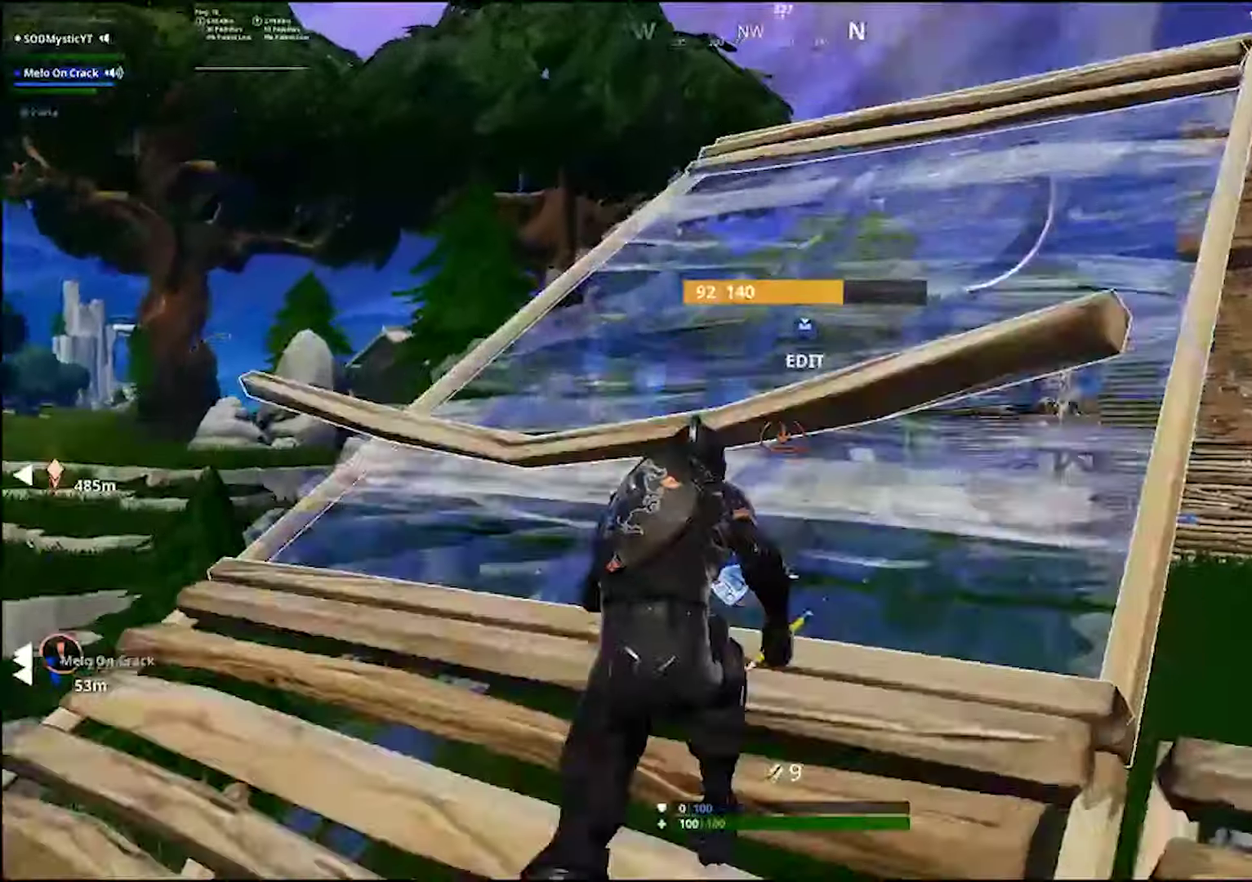
{"buttons": [], "left_stick": "up-right", "right_stick": "center", "events": [[83, "L2", "down"], [83, "right_stick", "center"], [183, "CIRCLE", "down"], [317, "CIRCLE", "up"], [317, "L2", "up"], [317, "right_stick", "down-left"], [333, "left_stick", "up-right"], [483, "right_stick", "center"]]}
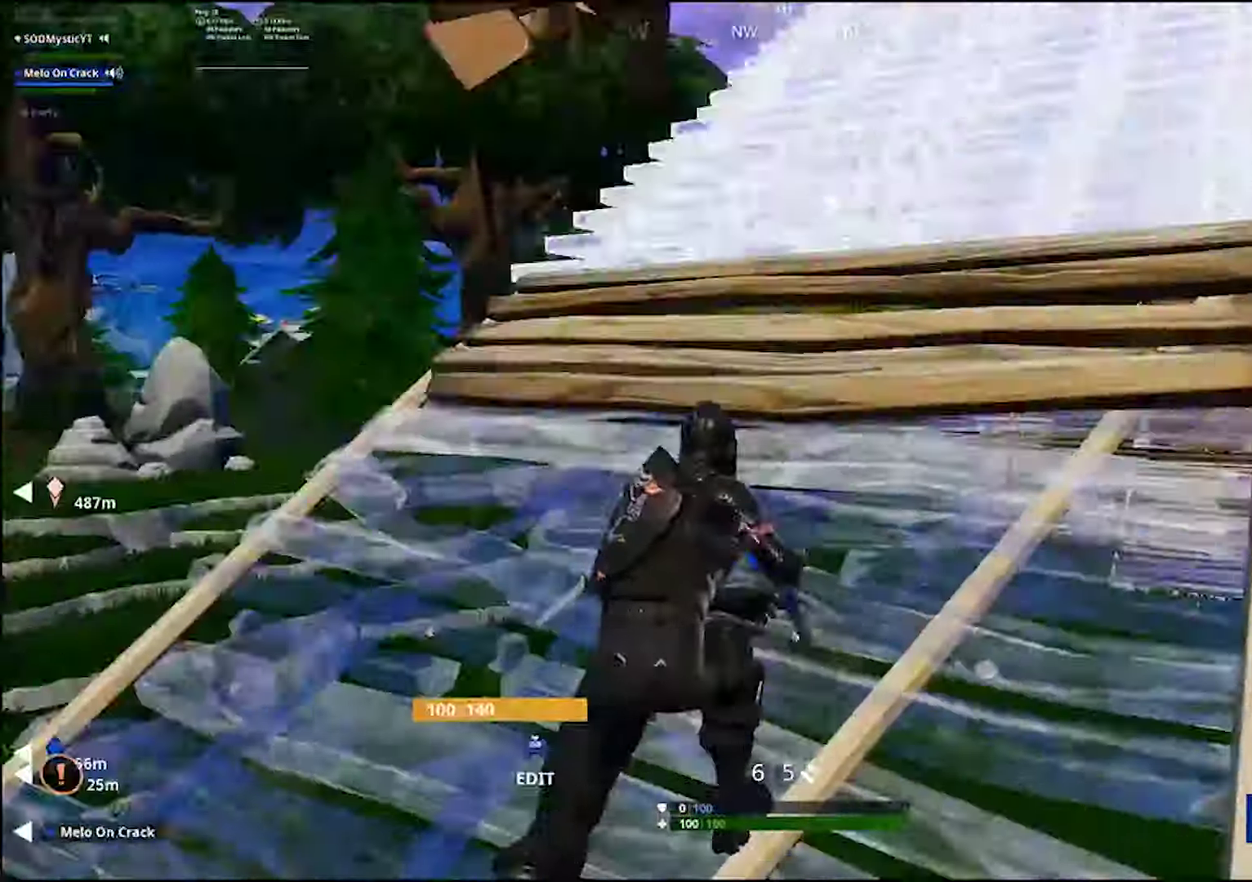
{"buttons": [], "left_stick": "up-right", "right_stick": "center", "events": [[333, "right_stick", "up-right"], [483, "right_stick", "center"]]}
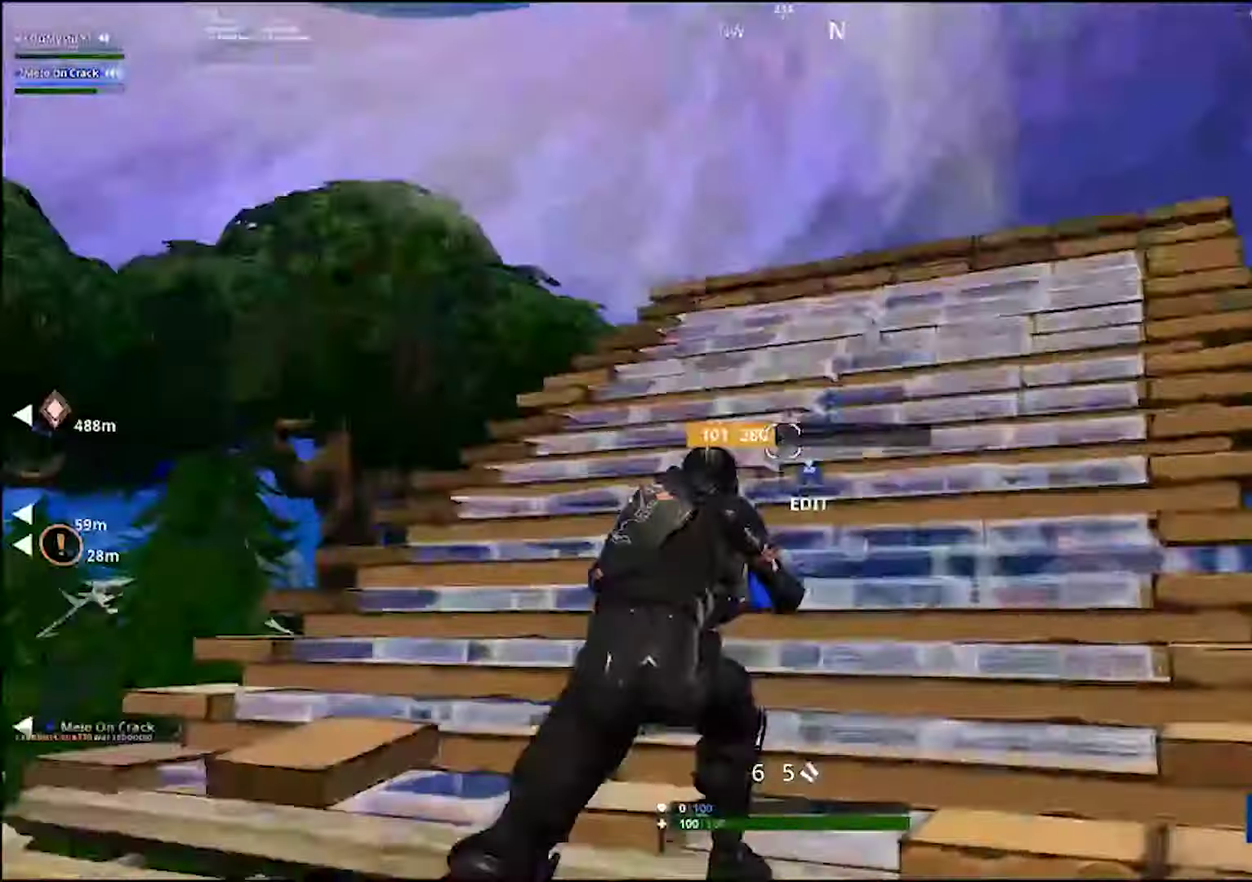
{"buttons": [], "left_stick": "up-right", "right_stick": "center", "events": [[83, "CIRCLE", "down"], [150, "CIRCLE", "up"], [267, "L2", "down"], [383, "CIRCLE", "down"], [467, "CIRCLE", "up"], [483, "L2", "up"]]}
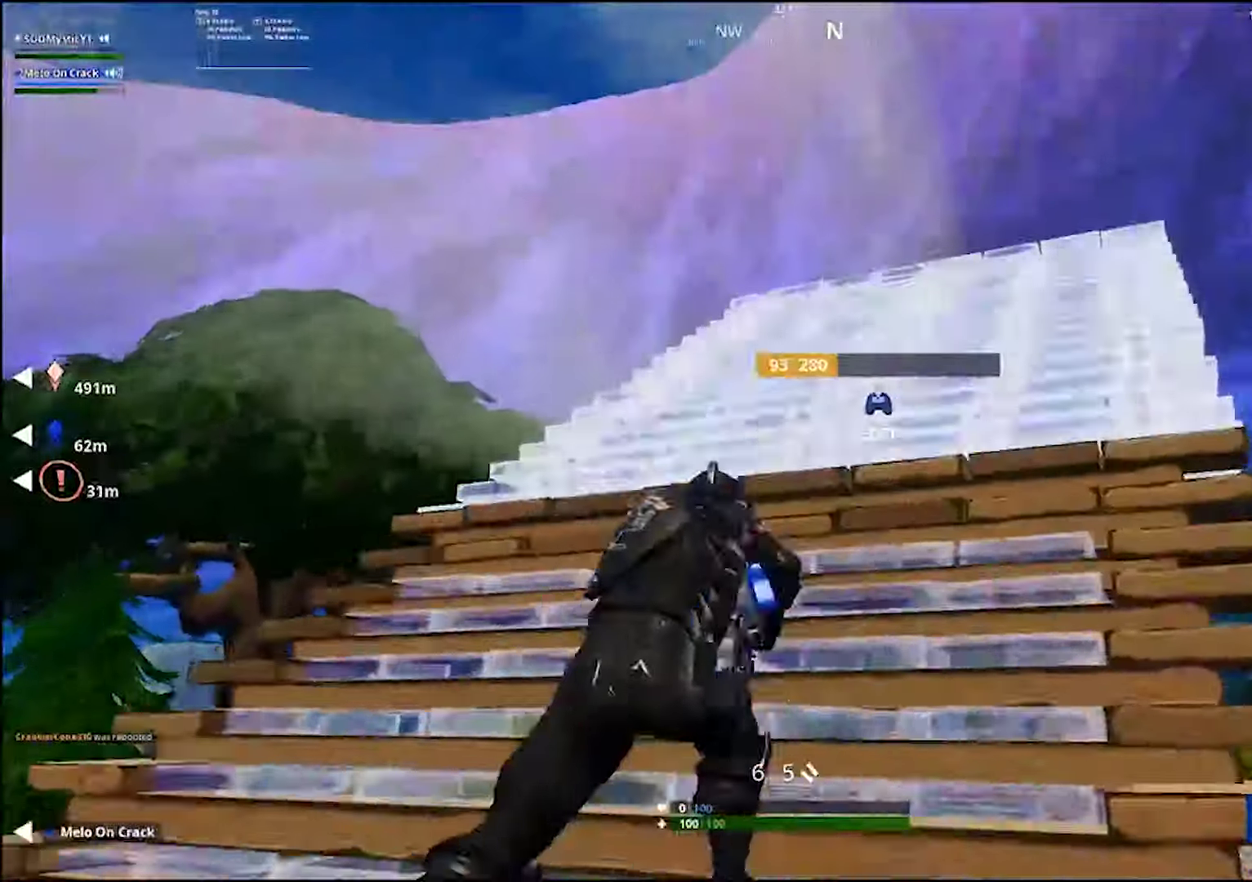
{"buttons": [], "left_stick": "up-right", "right_stick": "center"}
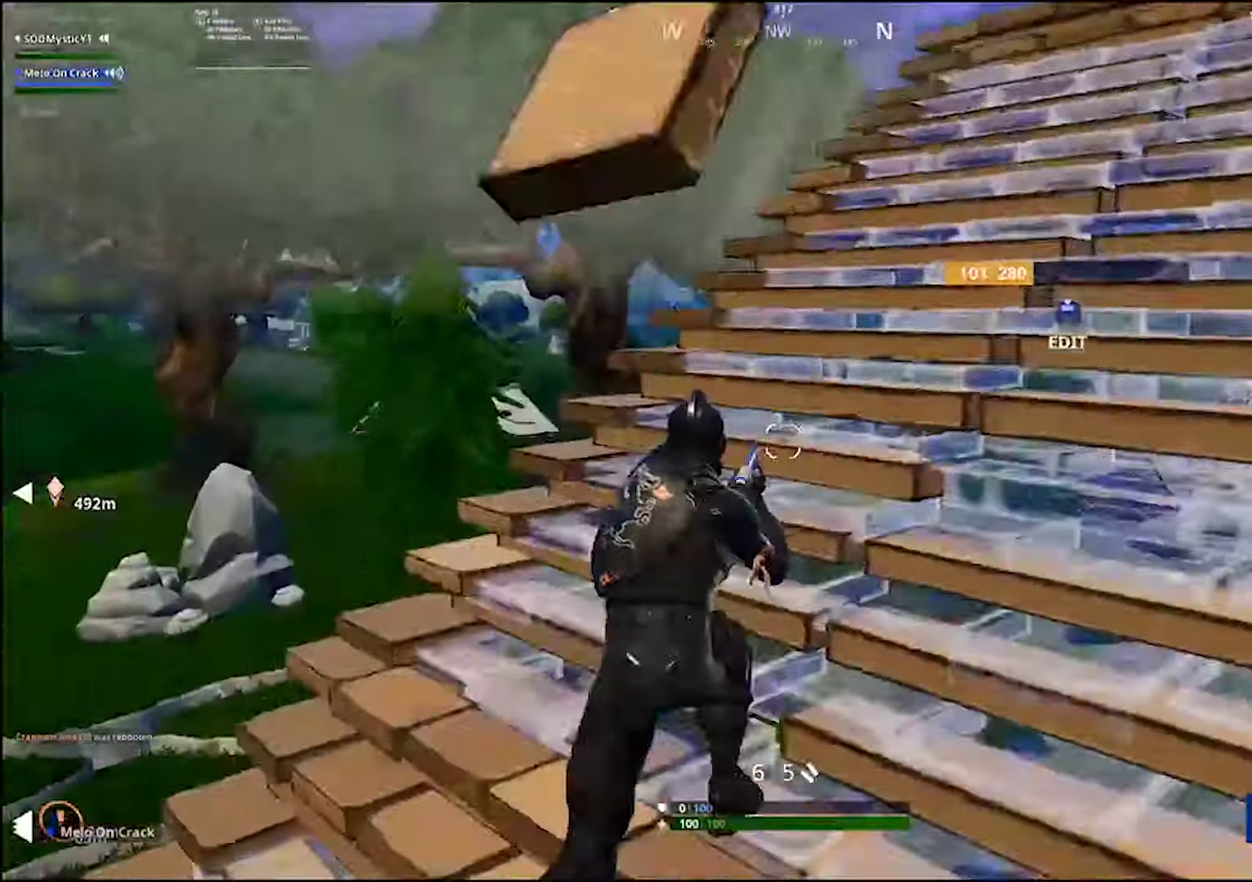
{"buttons": [], "left_stick": "up", "right_stick": "center", "events": [[183, "right_stick", "down-right"], [200, "left_stick", "up"], [300, "right_stick", "center"]]}
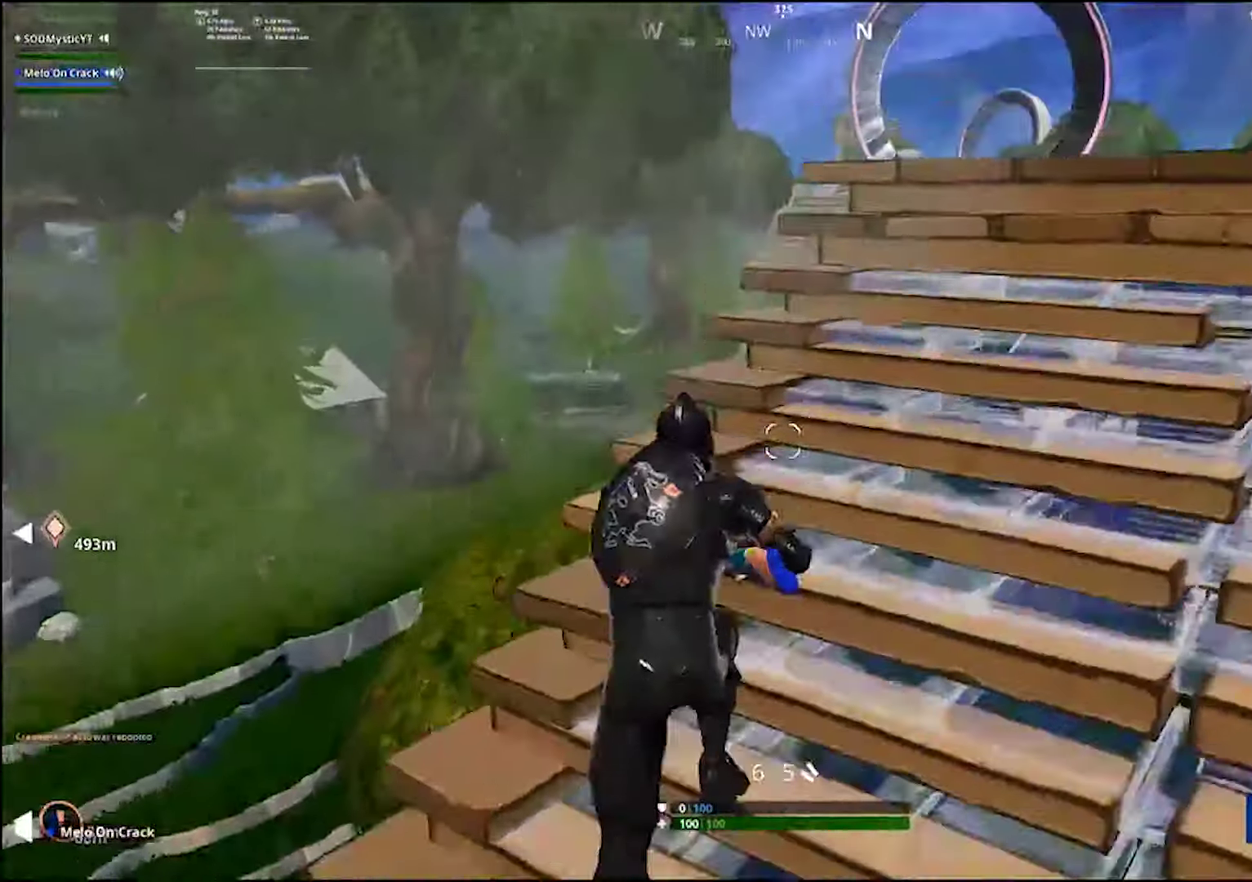
{"buttons": [], "left_stick": "up-right", "right_stick": "center", "events": [[417, "left_stick", "up-right"]]}
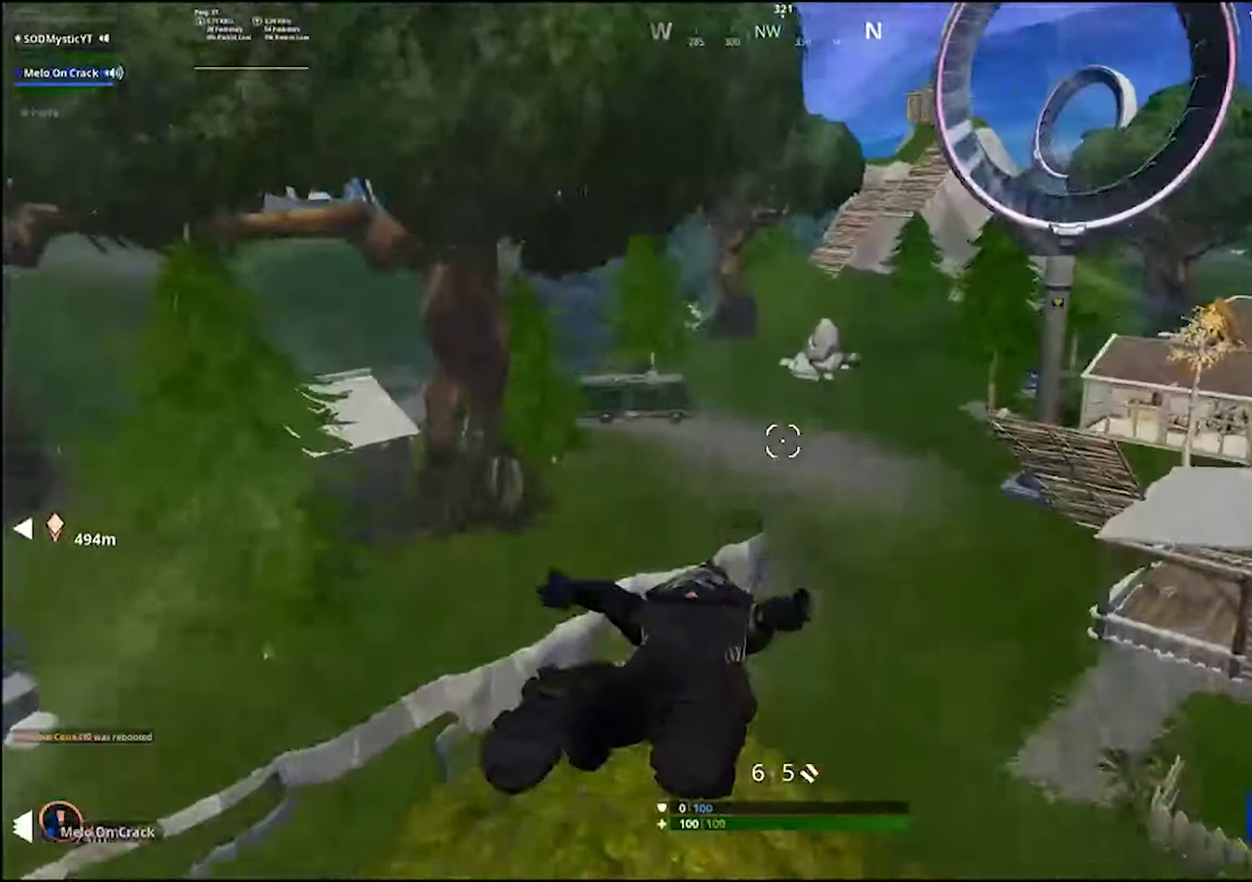
{"buttons": [], "left_stick": "up-right", "right_stick": "center", "events": [[433, "right_stick", "left"], [483, "right_stick", "center"]]}
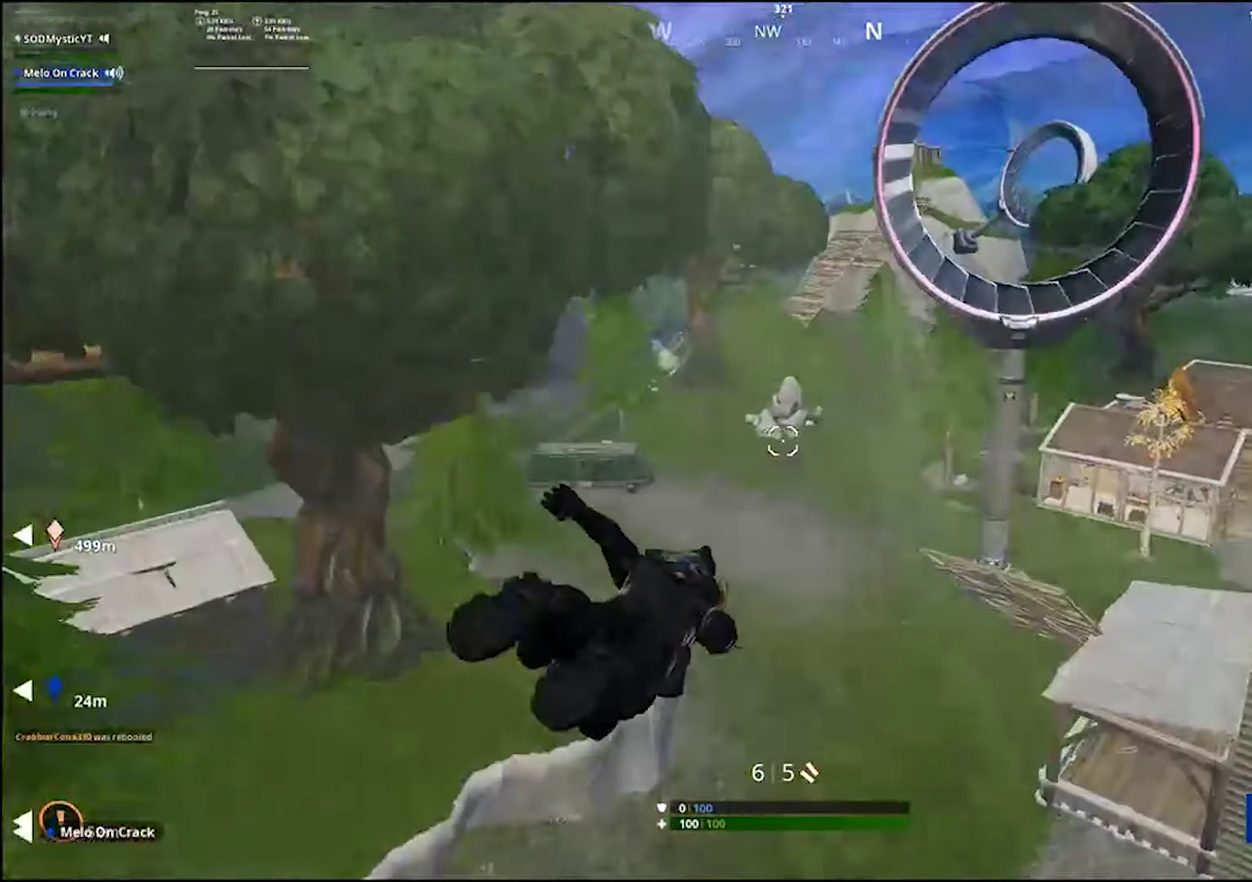
{"buttons": [], "left_stick": "up-right", "right_stick": "down-left", "events": [[183, "right_stick", "down-left"], [267, "right_stick", "center"], [500, "right_stick", "down-left"]]}
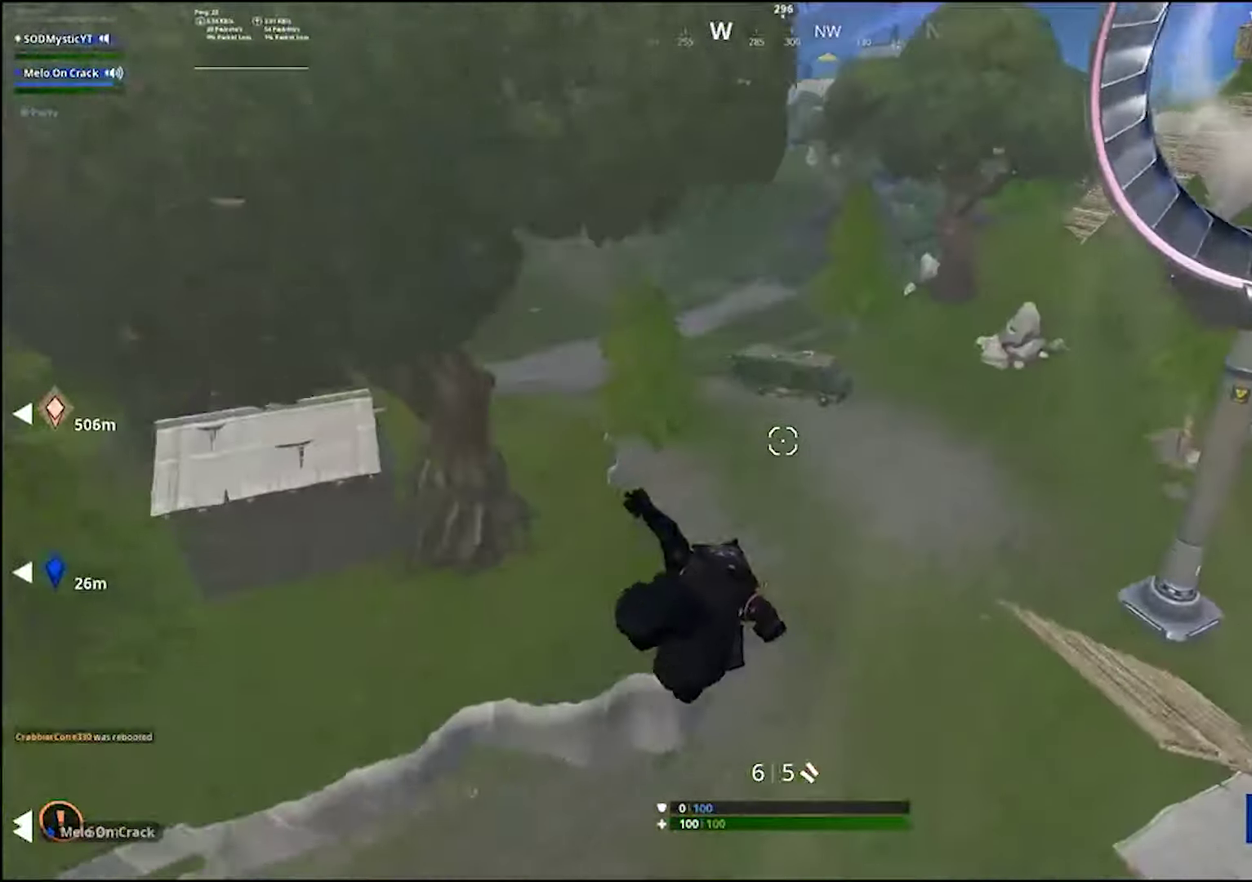
{"buttons": [], "left_stick": "up-right", "right_stick": "center", "events": [[83, "right_stick", "center"], [350, "right_stick", "up-left"], [483, "right_stick", "center"]]}
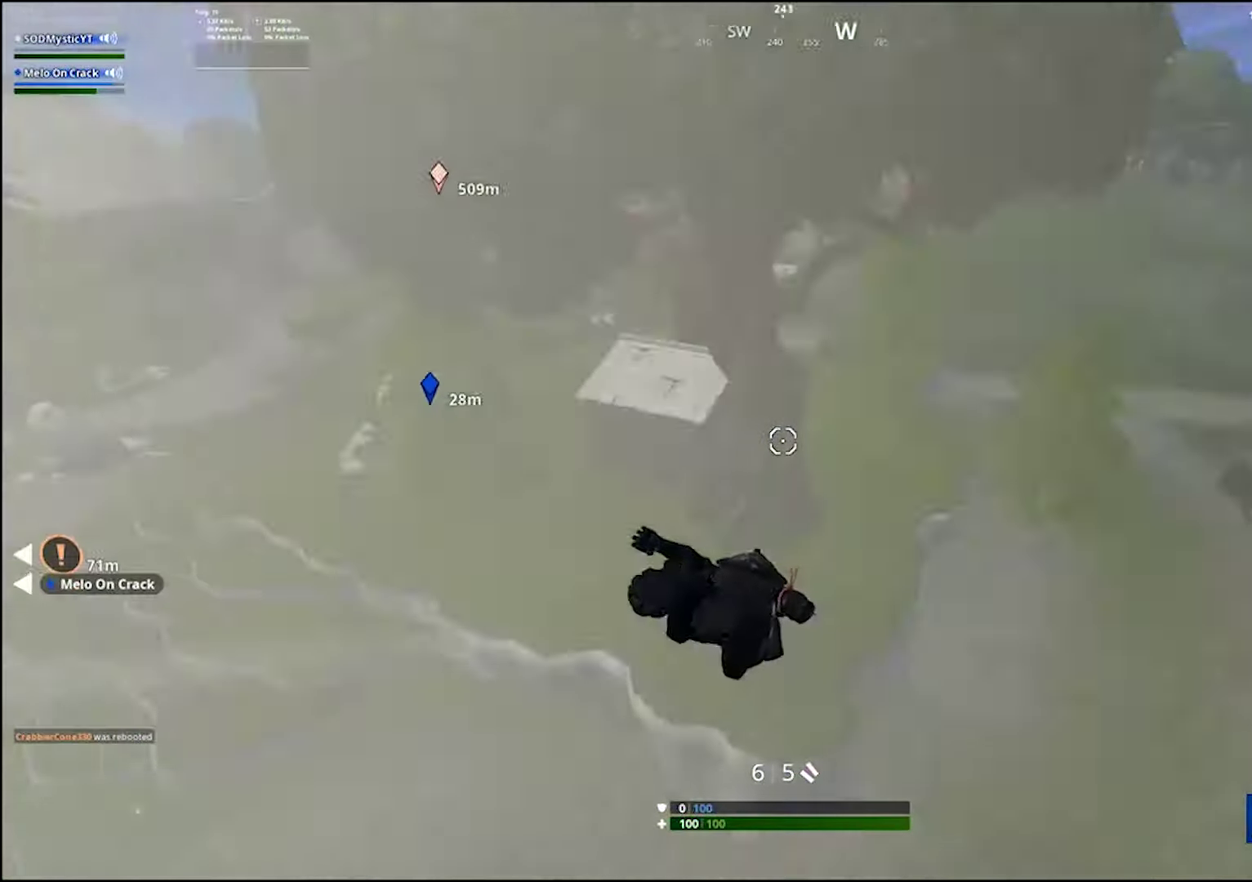
{"buttons": [], "left_stick": "up", "right_stick": "center", "events": [[267, "right_stick", "left"], [383, "right_stick", "center"], [516, "left_stick", "up"]]}
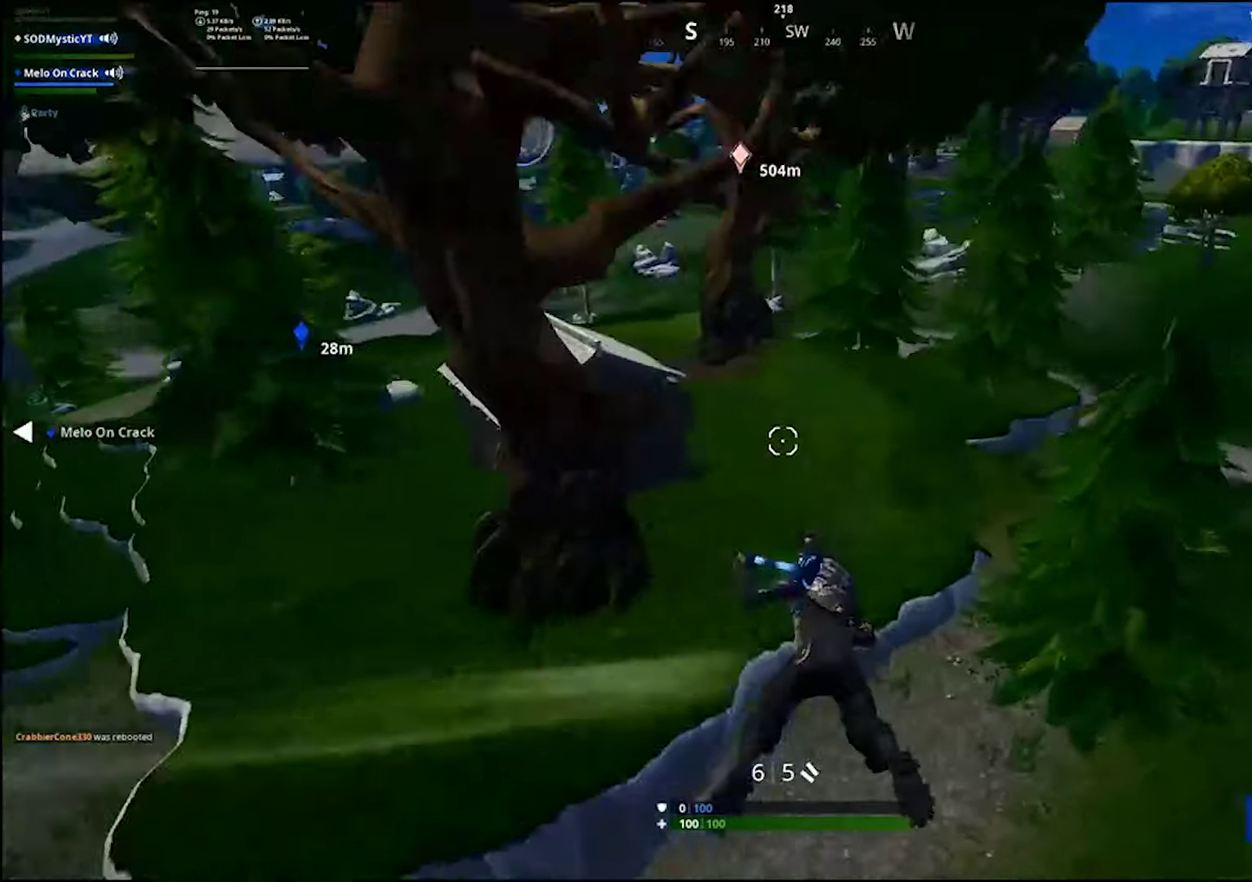
{"buttons": [], "left_stick": "up", "right_stick": "center", "events": [[83, "right_stick", "left"], [100, "left_stick", "up-left"], [183, "right_stick", "center"], [450, "left_stick", "up"]]}
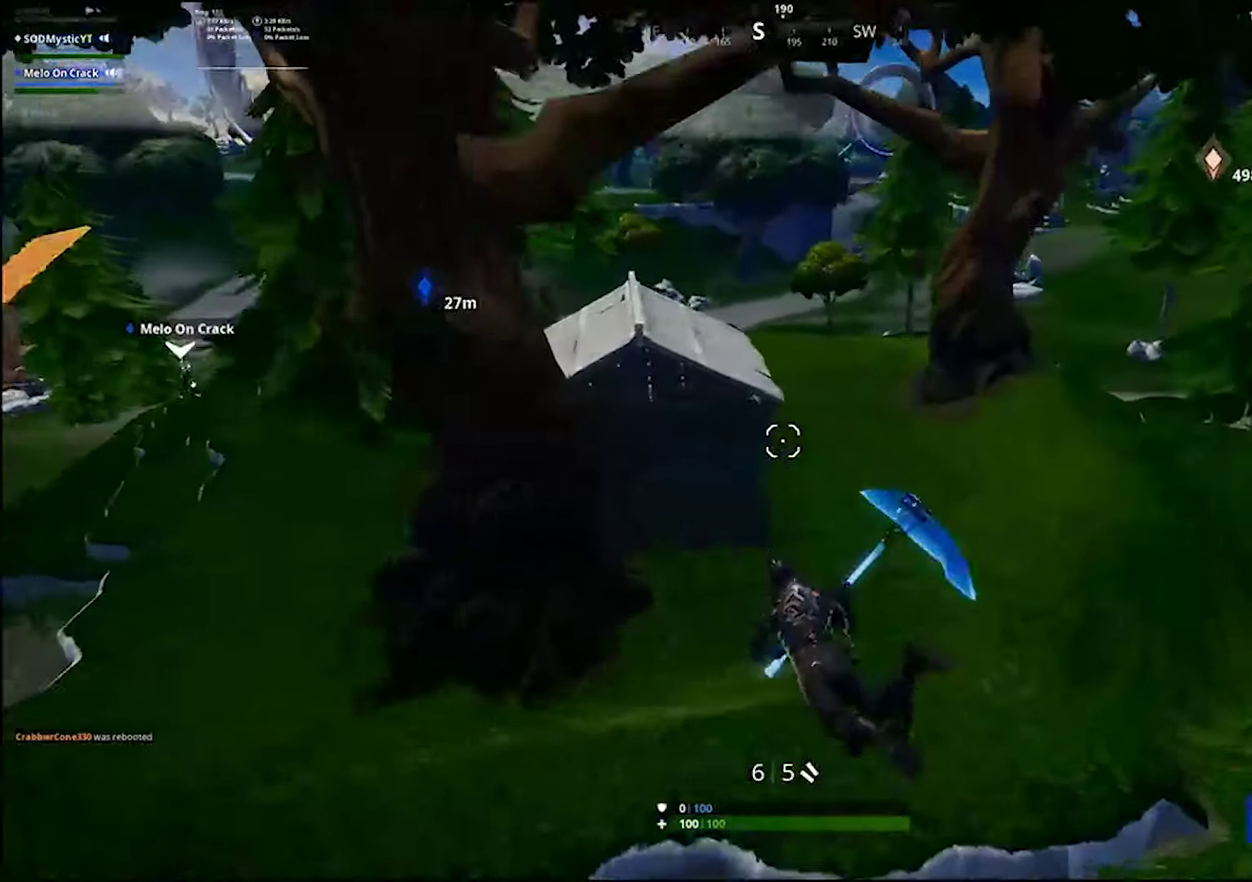
{"buttons": [], "left_stick": "center", "right_stick": "center", "events": [[200, "right_stick", "left"], [400, "right_stick", "center"], [450, "left_stick", "center"]]}
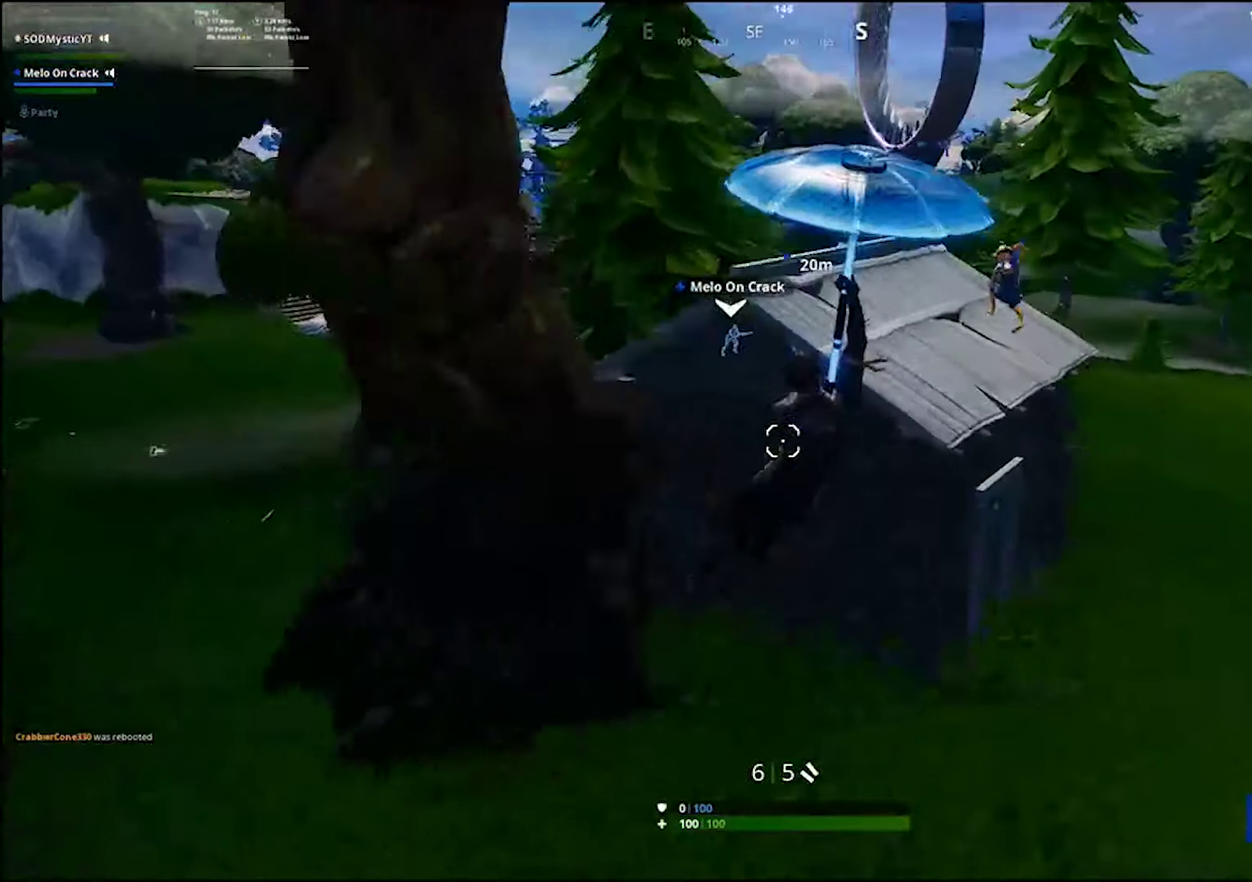
{"buttons": [], "left_stick": "down-right", "right_stick": "center", "events": [[50, "left_stick", "down-left"], [50, "right_stick", "up-left"], [117, "right_stick", "up"], [183, "left_stick", "down-right"], [183, "right_stick", "center"], [333, "left_stick", "down"], [417, "left_stick", "down-right"], [417, "right_stick", "up-left"], [483, "right_stick", "center"]]}
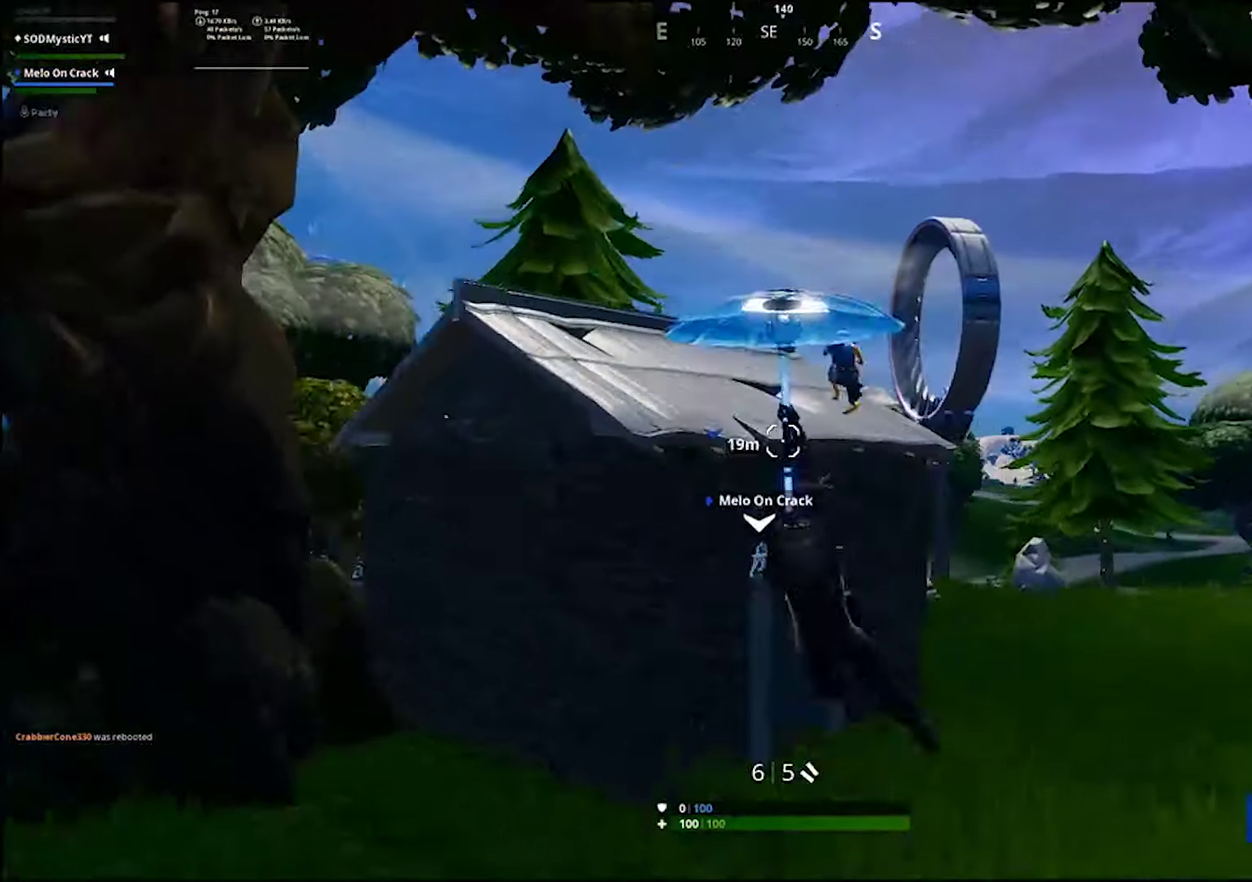
{"buttons": [], "left_stick": "right", "right_stick": "down", "events": [[100, "right_stick", "up-left"], [117, "left_stick", "up-right"], [167, "left_stick", "down-left"], [217, "right_stick", "center"], [233, "left_stick", "right"], [283, "CROSS", "down"], [383, "CROSS", "up"], [500, "right_stick", "down"]]}
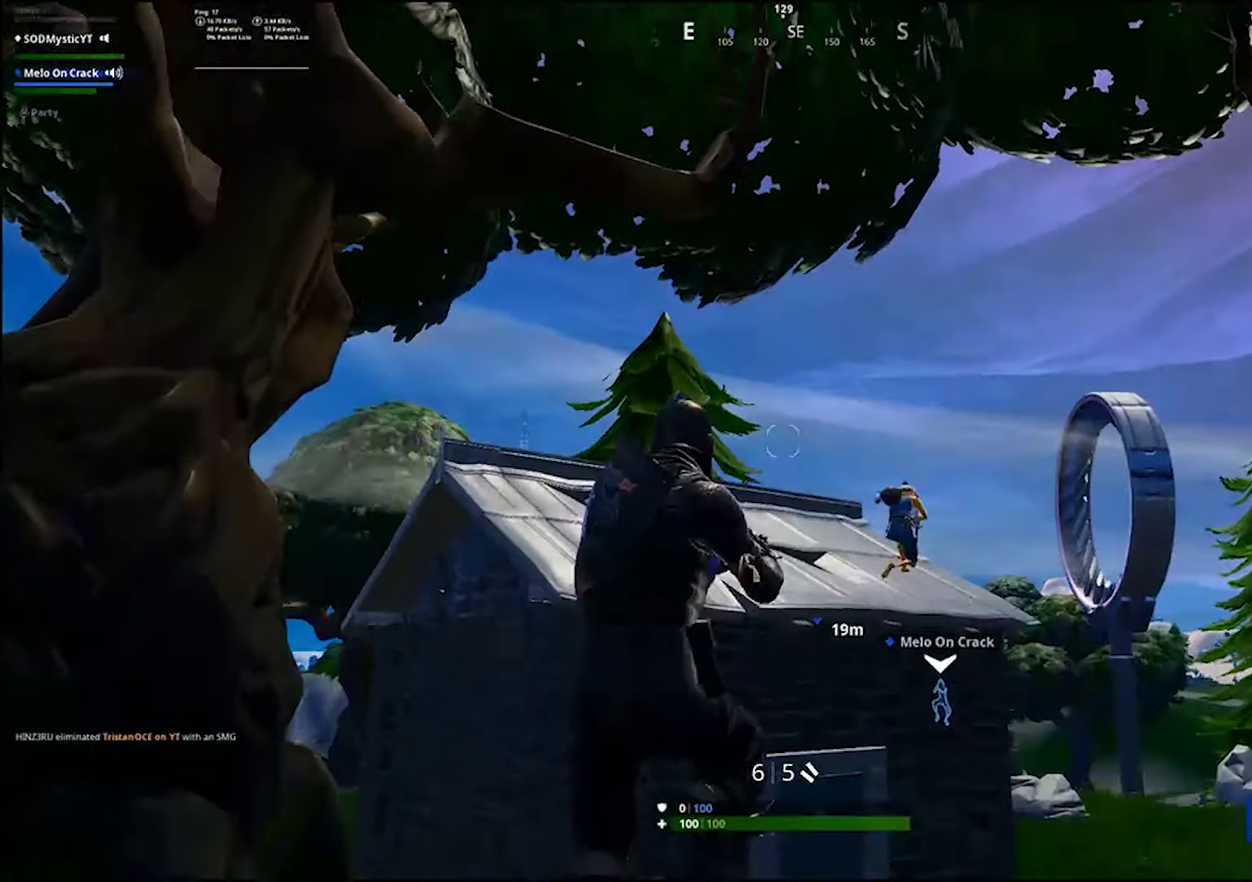
{"buttons": [], "left_stick": "left", "right_stick": "left", "events": [[100, "R2", "down"], [117, "right_stick", "center"], [217, "R2", "up"], [333, "left_stick", "left"], [400, "right_stick", "up-left"], [450, "right_stick", "left"]]}
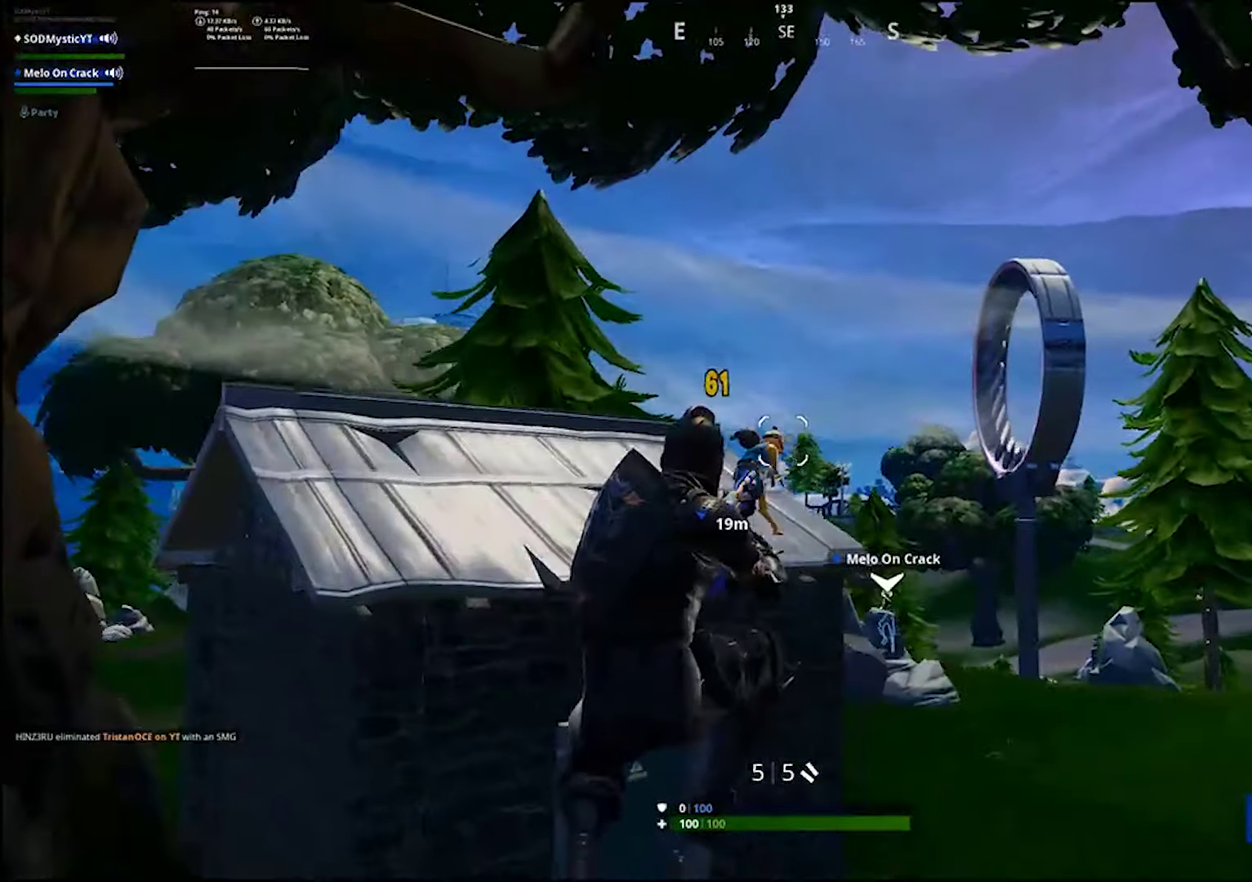
{"buttons": [], "left_stick": "up-right", "right_stick": "center", "events": [[17, "right_stick", "center"], [100, "right_stick", "up-left"], [117, "R2", "down"], [133, "left_stick", "up"], [200, "left_stick", "up-right"], [200, "right_stick", "center"], [267, "CROSS", "down"], [267, "R2", "up"], [383, "CROSS", "up"]]}
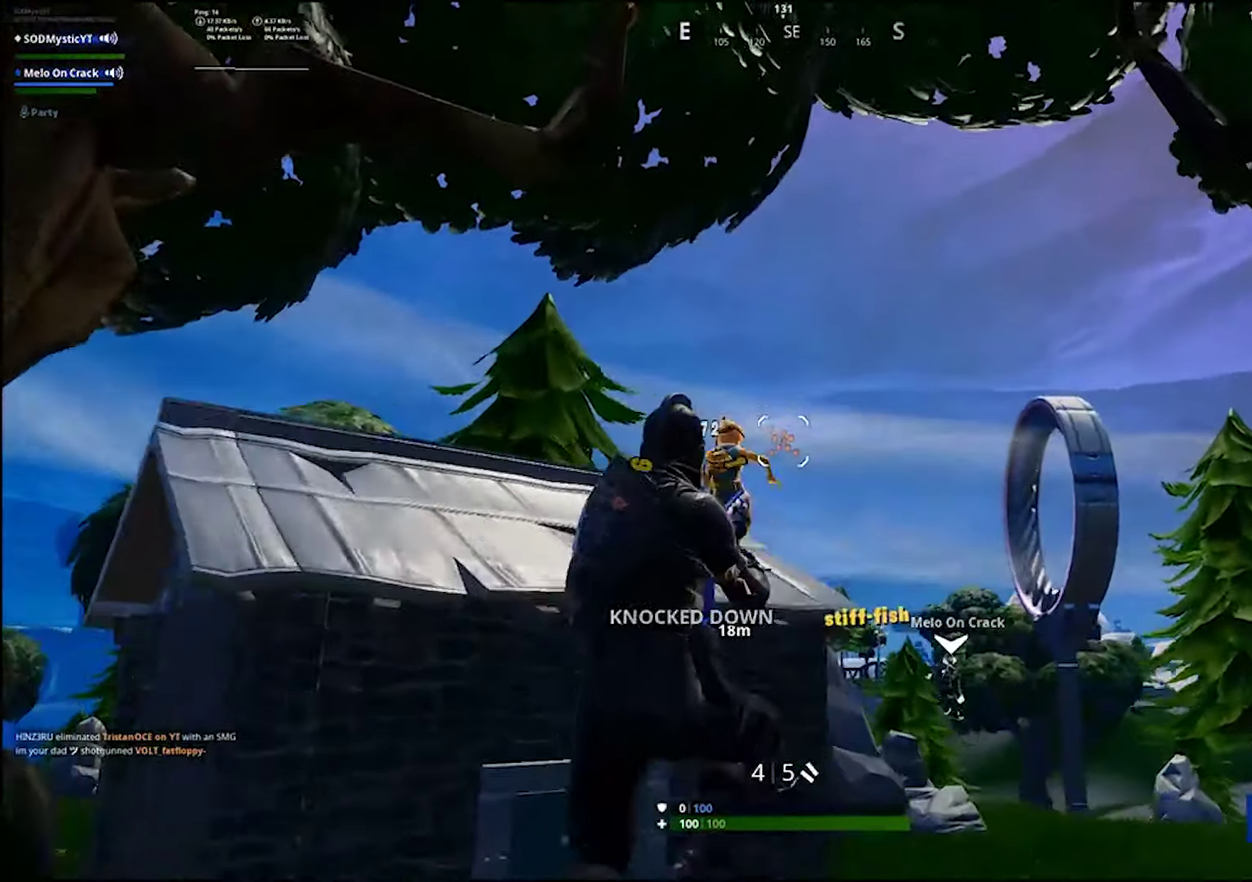
{"buttons": ["CIRCLE", "L2"], "left_stick": "up", "right_stick": "center", "events": [[50, "left_stick", "up"], [150, "left_stick", "up-right"], [150, "right_stick", "down-left"], [267, "left_stick", "up"], [283, "right_stick", "center"], [350, "left_stick", "up-left"], [433, "L2", "down"], [433, "left_stick", "up"], [500, "CIRCLE", "down"]]}
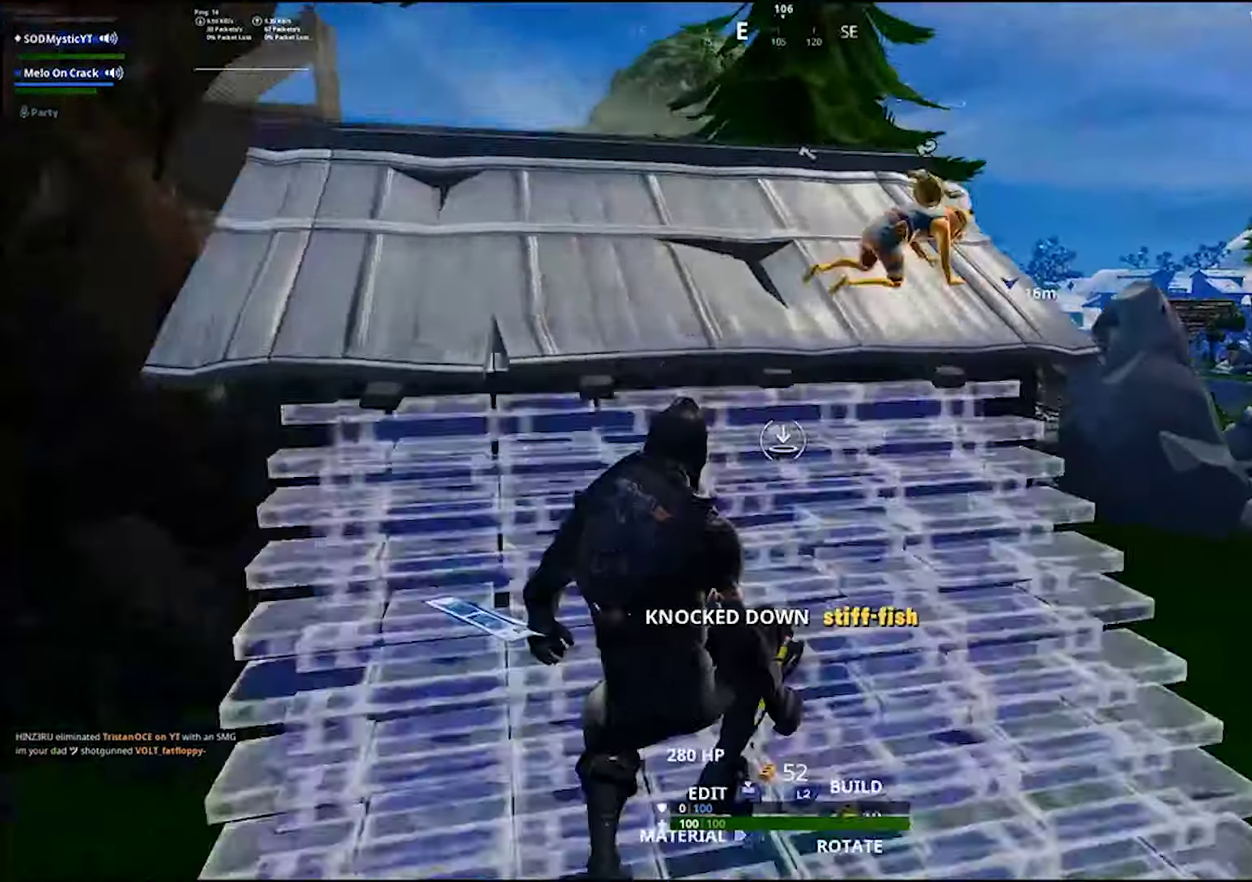
{"buttons": ["CROSS"], "left_stick": "up-left", "right_stick": "center", "events": [[67, "L2", "up"], [83, "CIRCLE", "up"], [300, "left_stick", "up-right"], [450, "left_stick", "up-left"], [467, "CROSS", "down"]]}
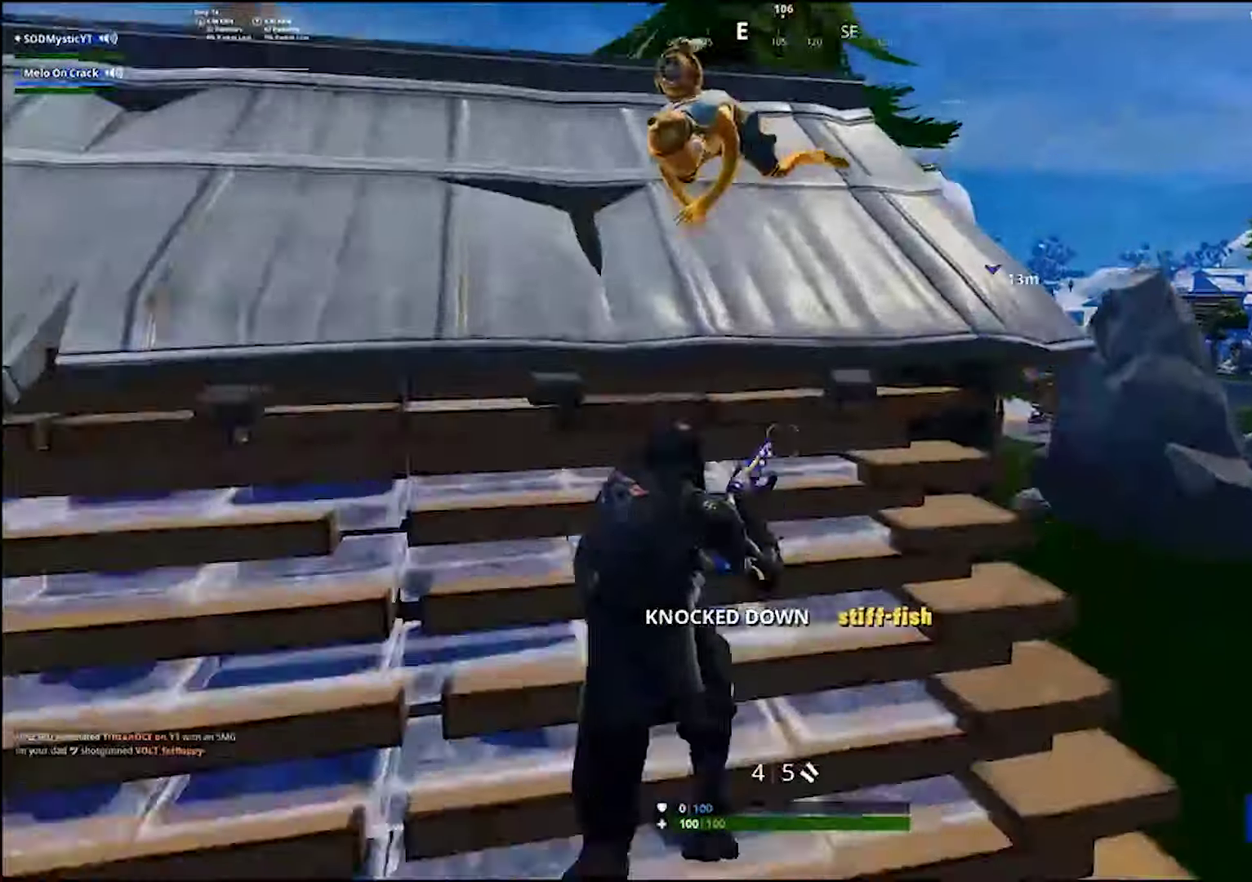
{"buttons": [], "left_stick": "left", "right_stick": "center", "events": [[17, "left_stick", "left"], [50, "CROSS", "up"]]}
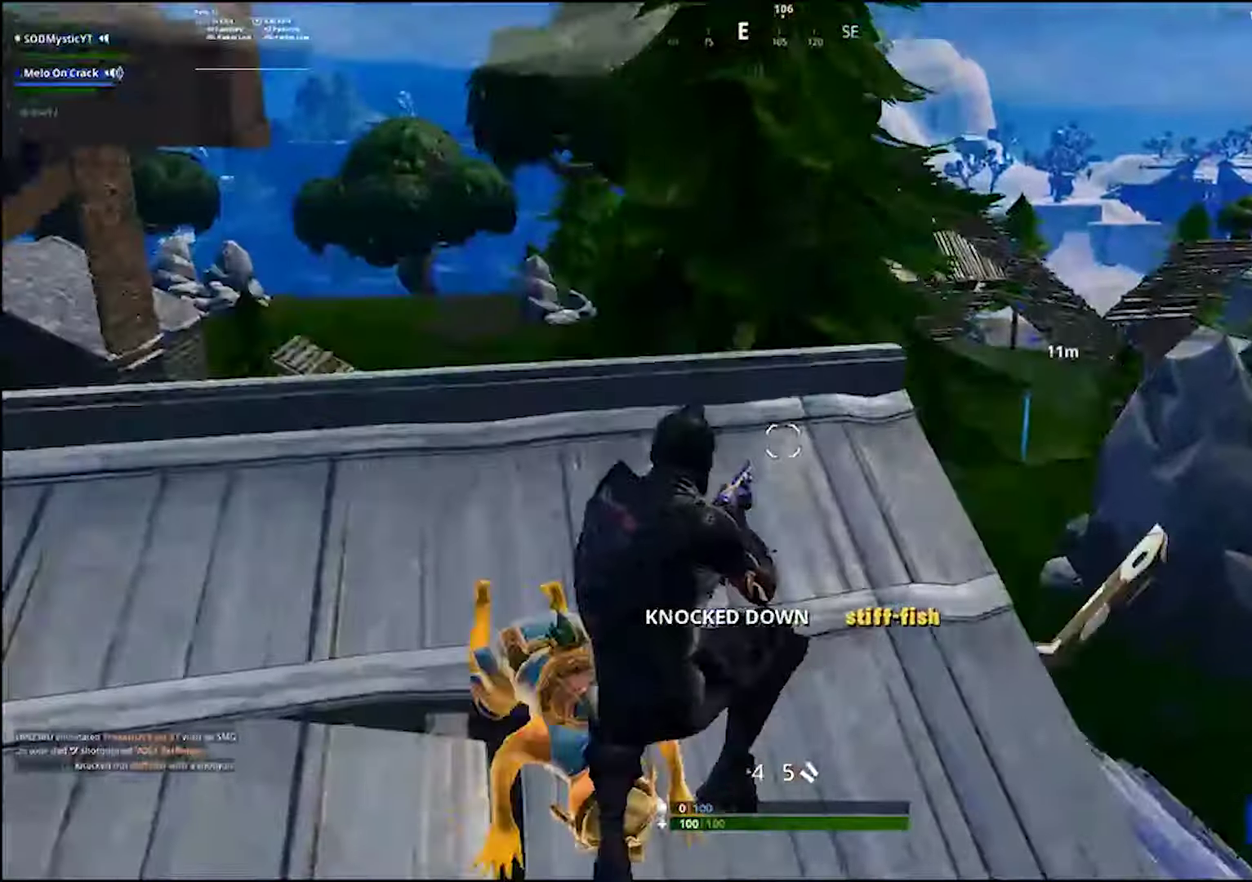
{"buttons": [], "left_stick": "down-left", "right_stick": "center", "events": [[50, "left_stick", "down-left"], [233, "right_stick", "left"], [417, "right_stick", "center"]]}
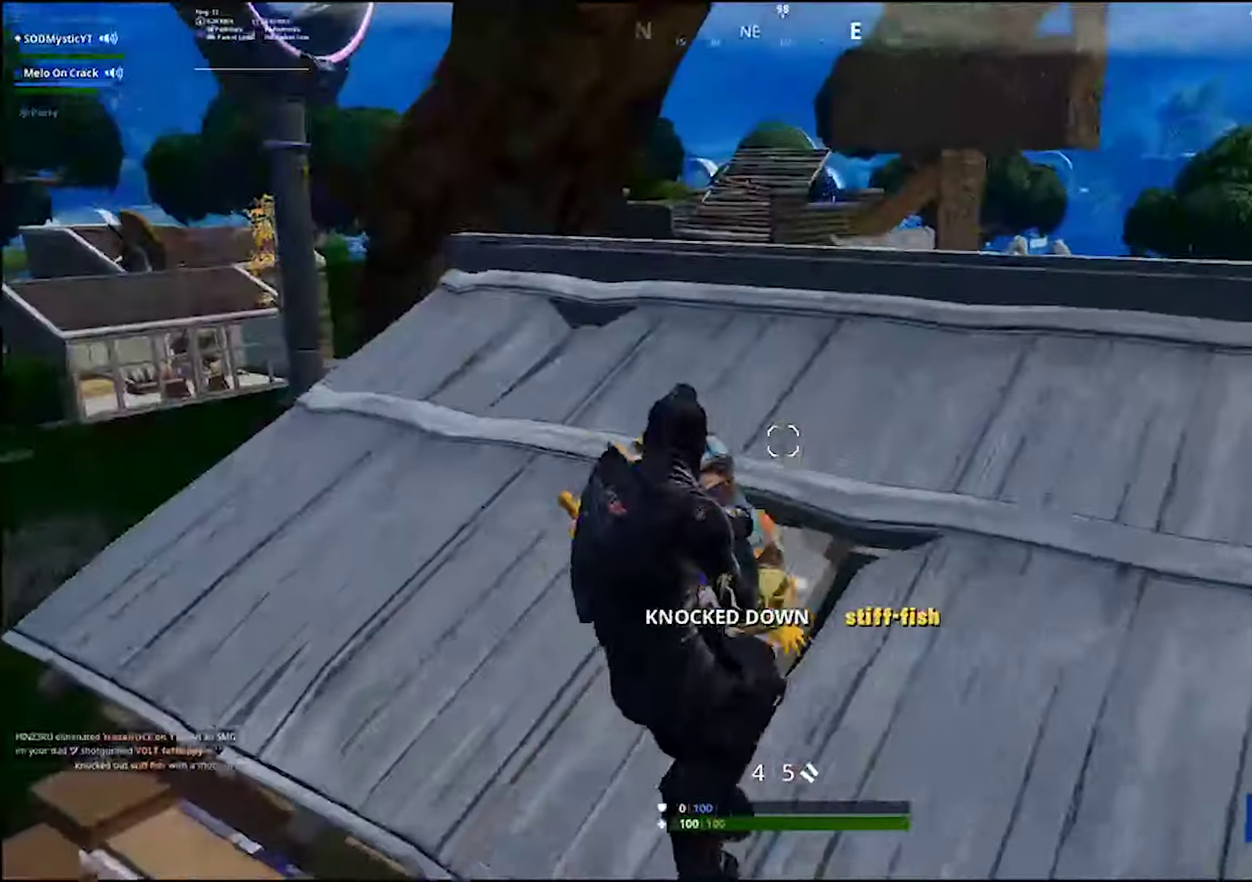
{"buttons": ["R2"], "left_stick": "center", "right_stick": "center", "events": [[150, "left_stick", "down-right"], [233, "left_stick", "right"], [366, "R2", "down"], [416, "left_stick", "up-right"], [483, "left_stick", "center"]]}
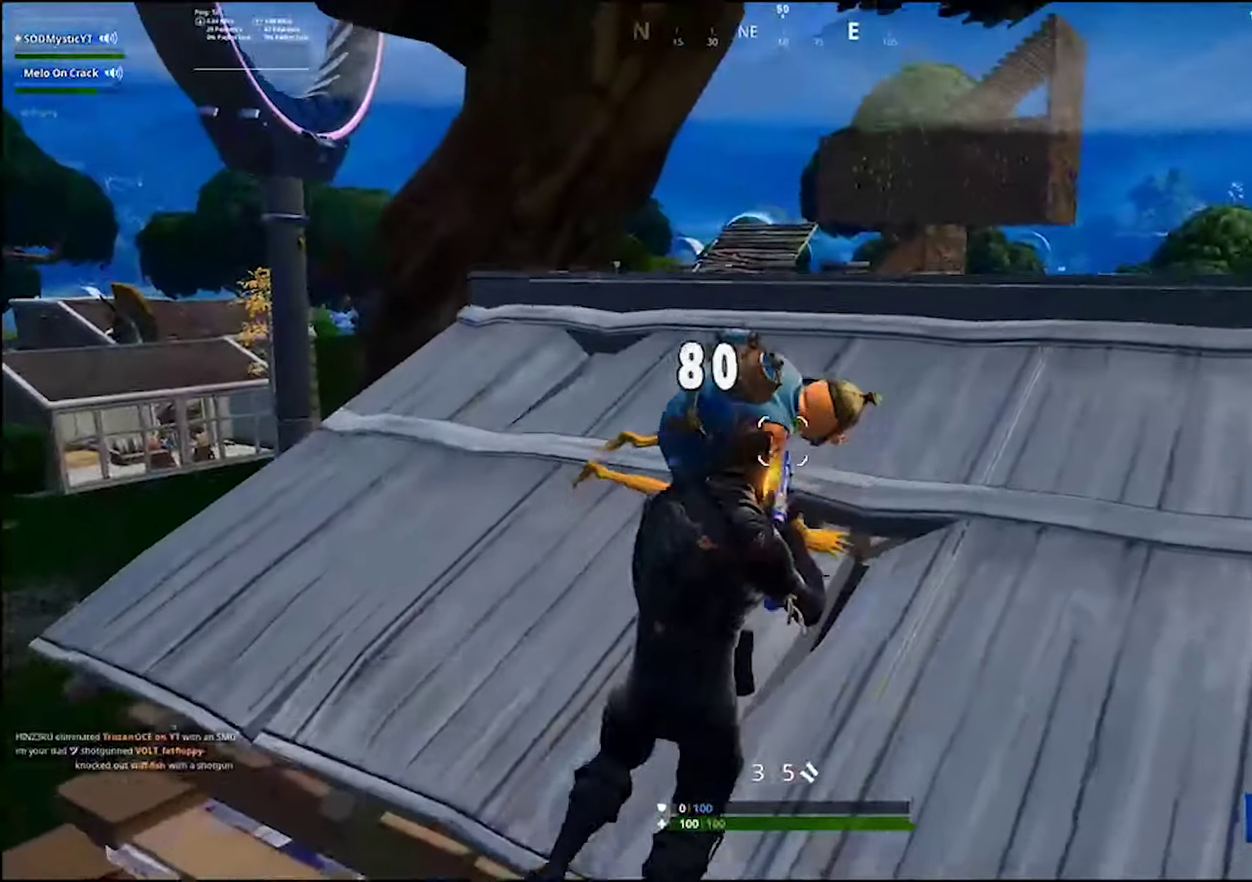
{"buttons": [], "left_stick": "down", "right_stick": "center", "events": [[16, "R2", "up"], [16, "TRIANGLE", "down"], [83, "TRIANGLE", "up"], [83, "left_stick", "up-right"], [216, "left_stick", "up"], [266, "R2", "down"], [266, "right_stick", "down-left"], [333, "right_stick", "center"], [500, "R2", "up"], [500, "left_stick", "down"]]}
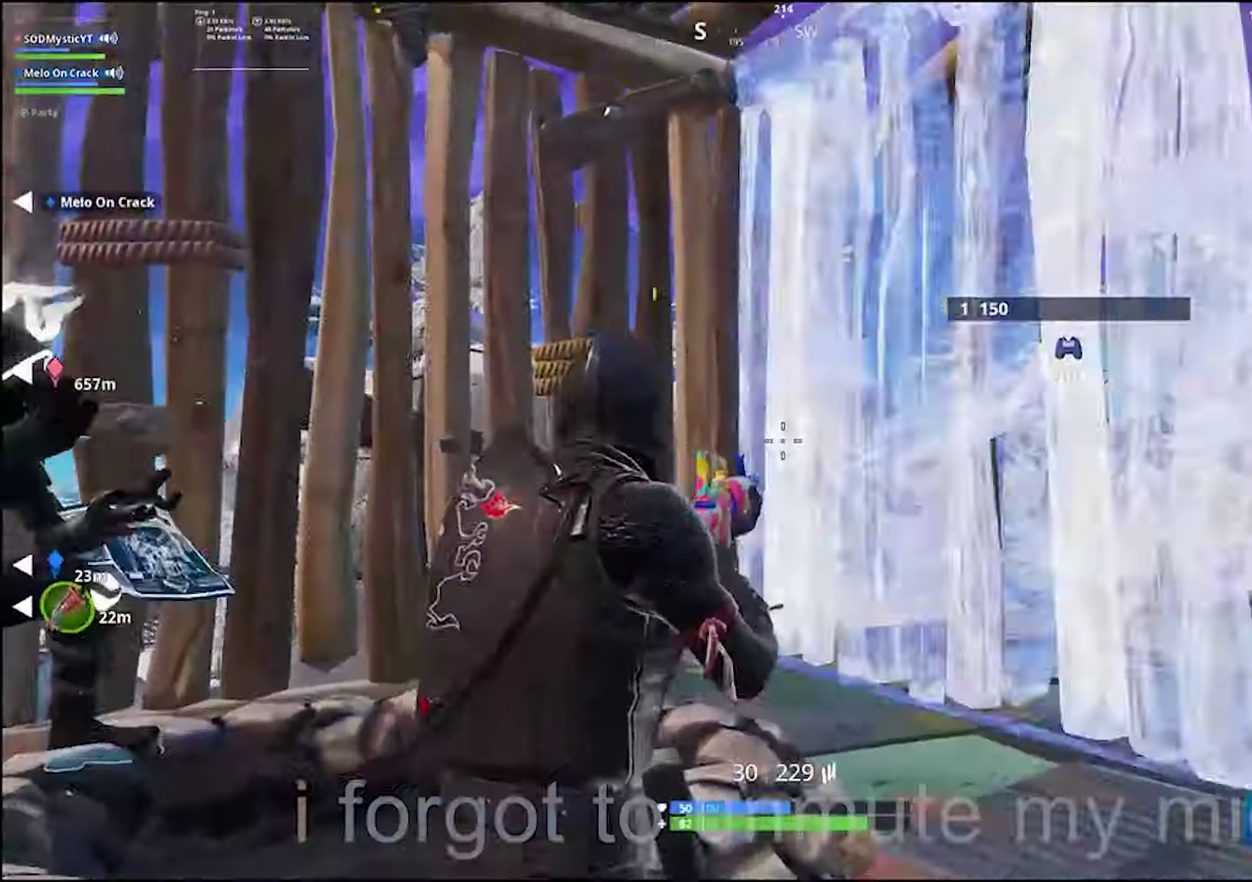
{"buttons": [], "left_stick": "down-left", "right_stick": "center"}